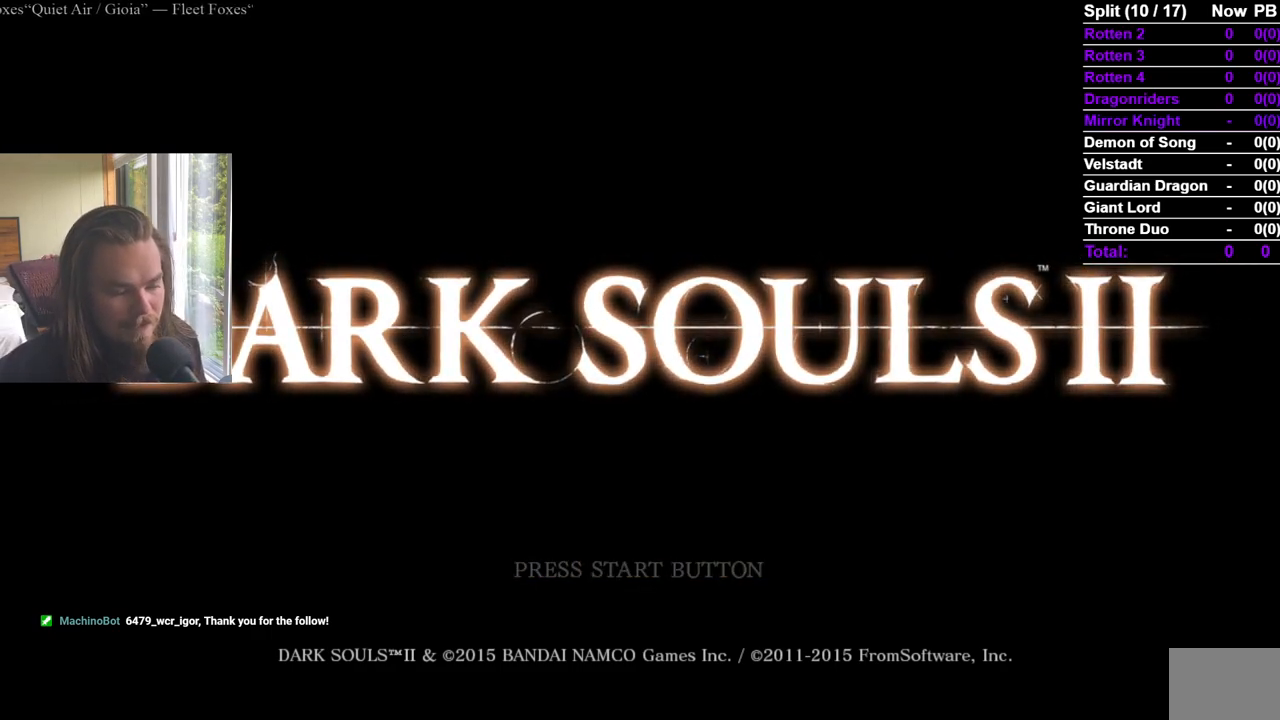
Gameplay with a controller (Xbox layout); each line is a JSON object with the inputs held at the frame after it. "events" lists button and stick changes between this image and that frame as [ms after this image, input, new state], when the widget could be followed in between. Not read: X.
{"buttons": ["A"], "left_stick": "center", "right_stick": "center", "events": [[33, "A", "up"], [83, "A", "down"]]}
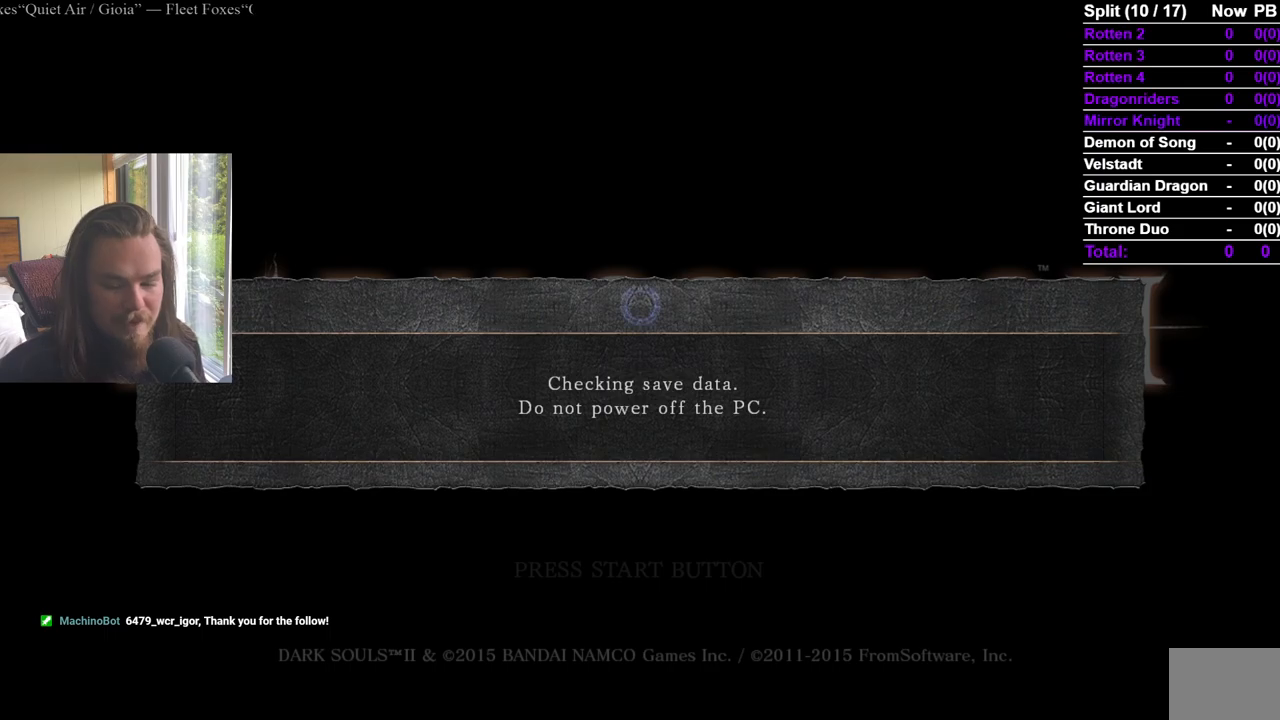
{"buttons": ["A"], "left_stick": "center", "right_stick": "center", "events": [[34, "A", "up"], [100, "A", "down"], [200, "A", "up"], [267, "A", "down"], [384, "A", "up"], [434, "A", "down"]]}
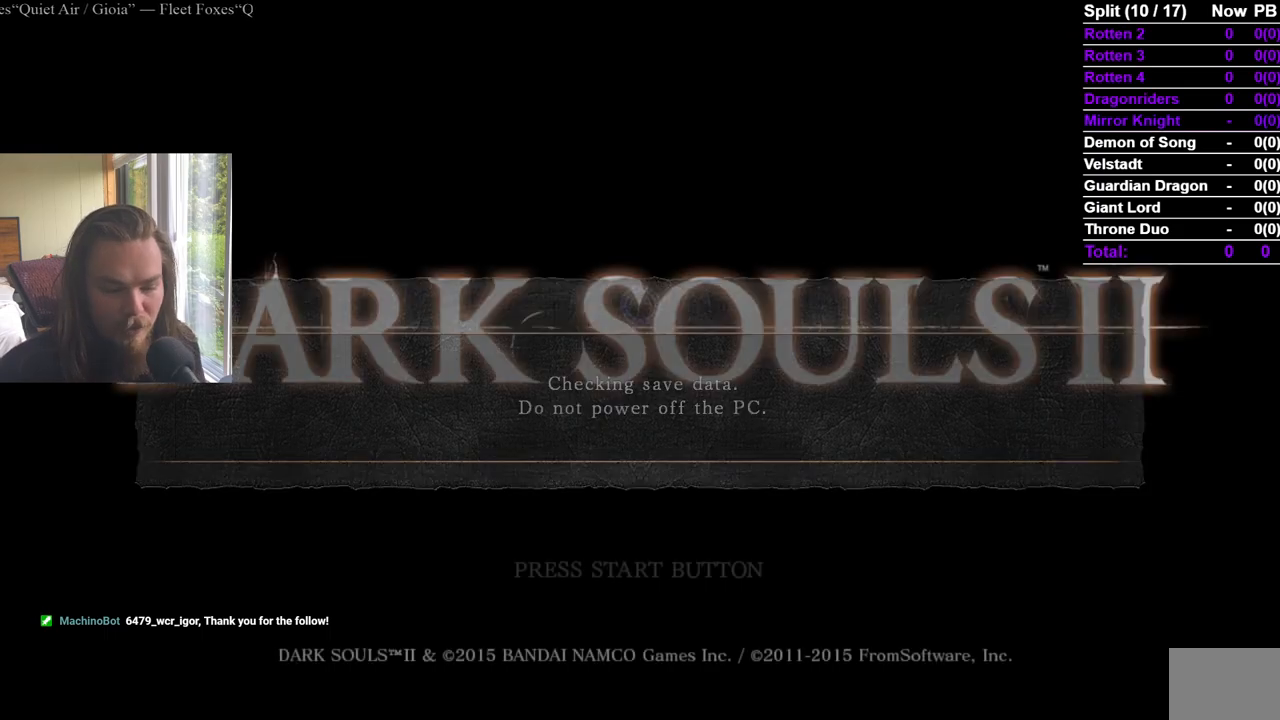
{"buttons": ["A"], "left_stick": "center", "right_stick": "center", "events": [[233, "A", "up"], [283, "A", "down"], [400, "A", "up"], [450, "A", "down"]]}
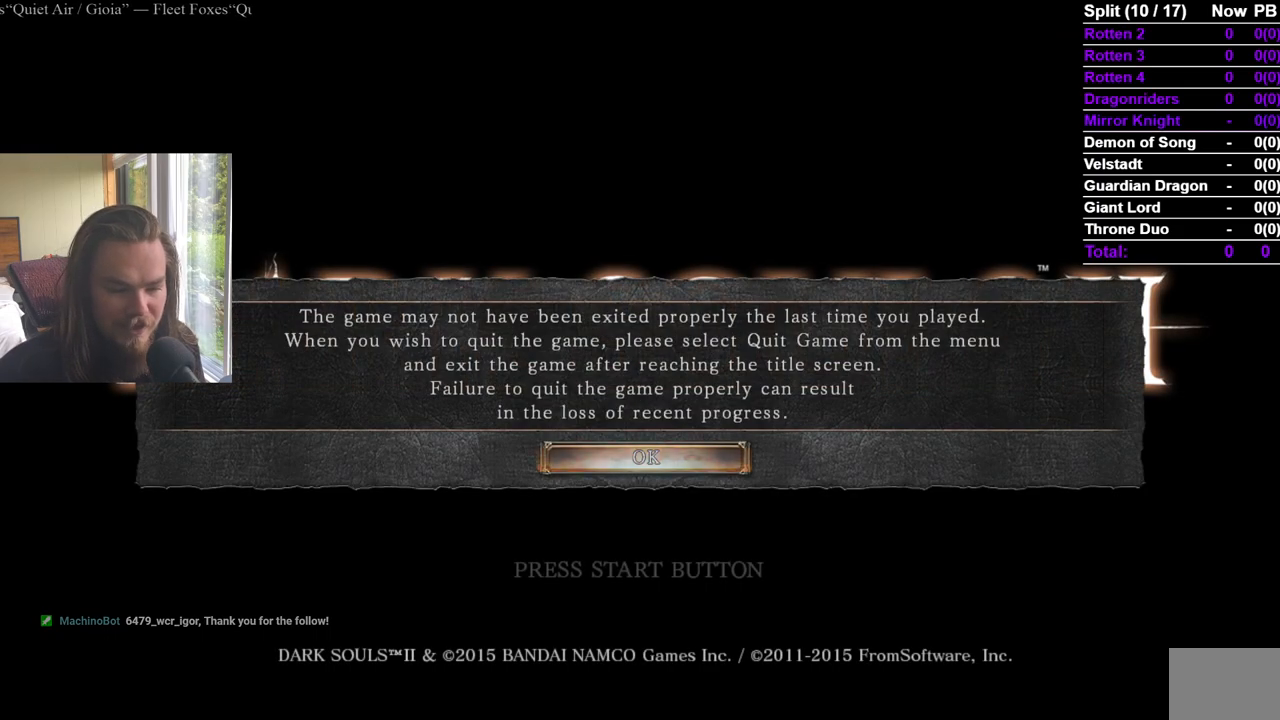
{"buttons": ["A"], "left_stick": "center", "right_stick": "center", "events": [[50, "A", "up"], [100, "A", "down"], [234, "A", "up"], [284, "A", "down"], [384, "A", "up"], [451, "A", "down"]]}
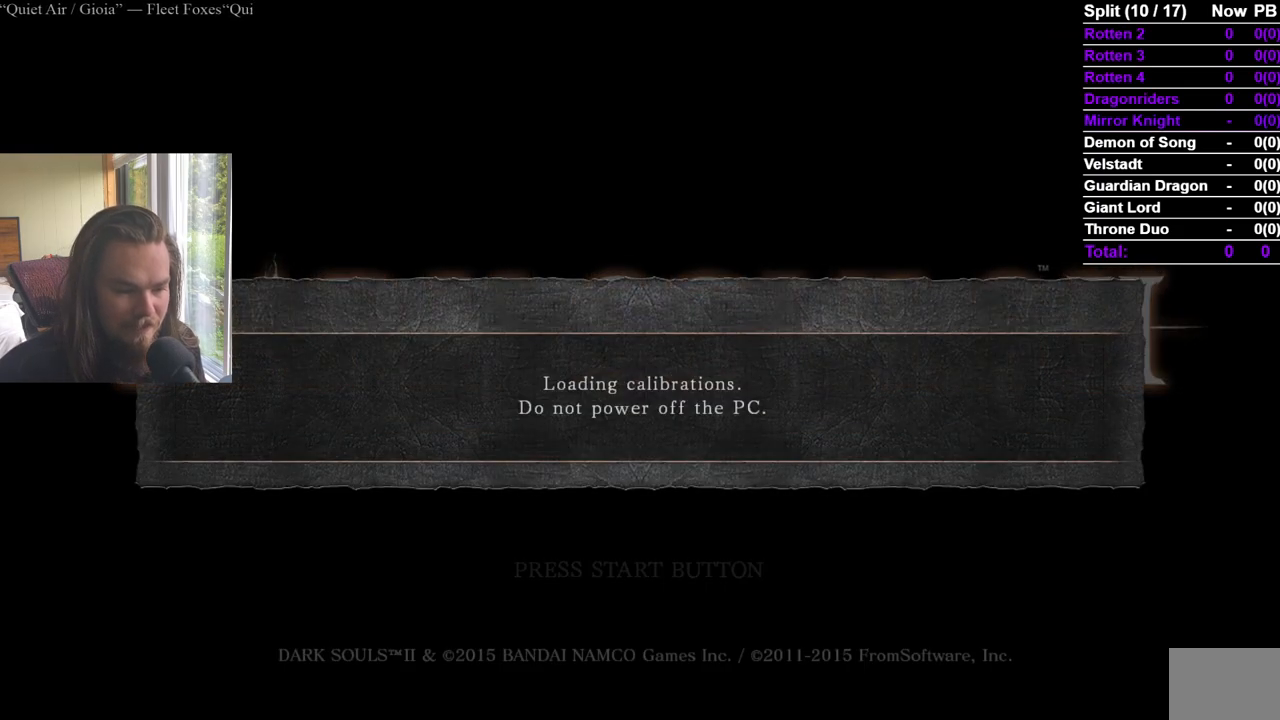
{"buttons": ["A"], "left_stick": "center", "right_stick": "center", "events": [[50, "A", "up"], [100, "A", "down"], [217, "A", "up"], [283, "A", "down"], [384, "A", "up"], [434, "A", "down"]]}
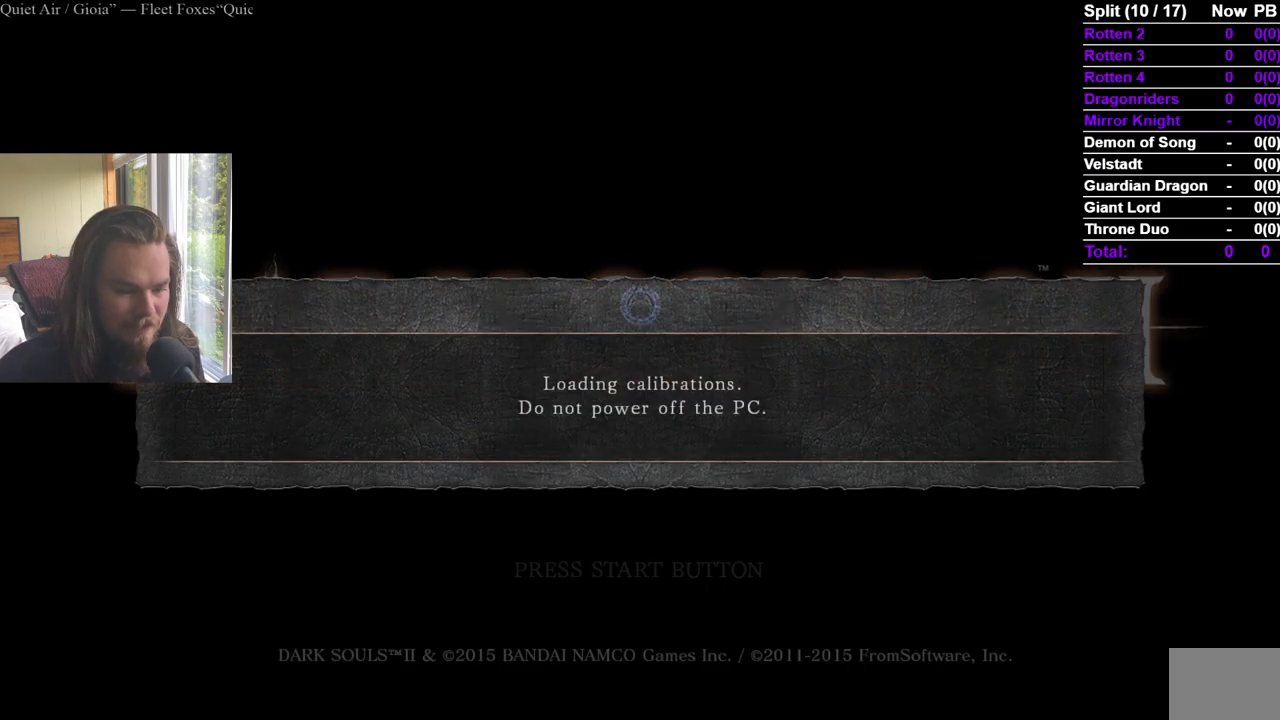
{"buttons": ["A"], "left_stick": "center", "right_stick": "center", "events": [[50, "A", "up"], [100, "A", "down"], [234, "A", "up"], [284, "A", "down"]]}
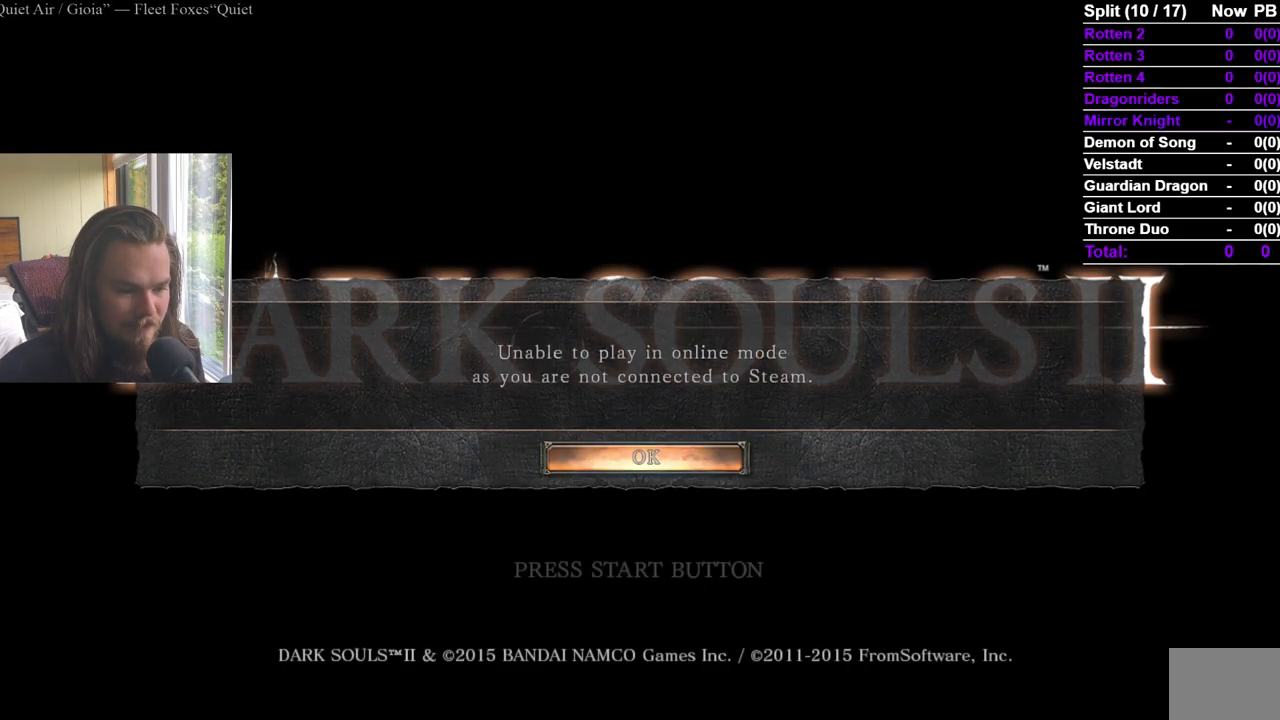
{"buttons": ["A"], "left_stick": "center", "right_stick": "center", "events": [[233, "A", "up"], [300, "A", "down"], [383, "A", "up"], [467, "A", "down"]]}
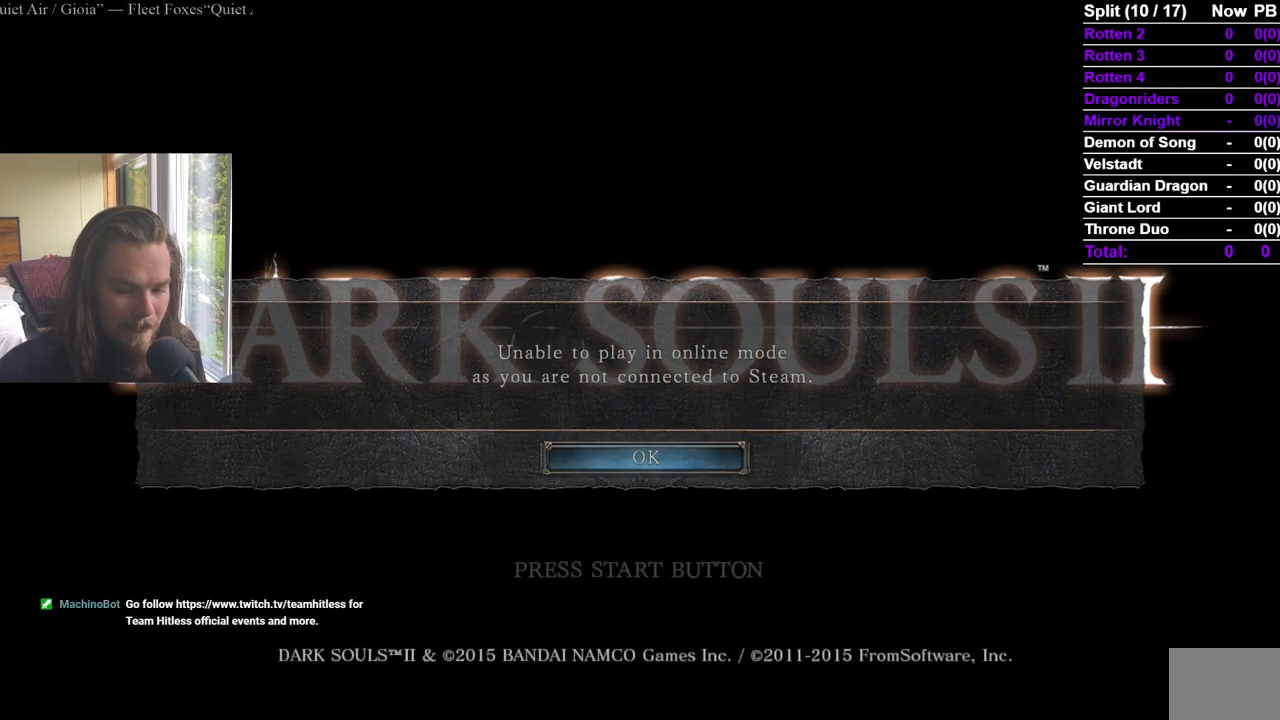
{"buttons": ["A"], "left_stick": "center", "right_stick": "center", "events": [[84, "A", "up"], [150, "A", "down"], [267, "A", "up"], [334, "A", "down"], [451, "A", "up"], [501, "A", "down"]]}
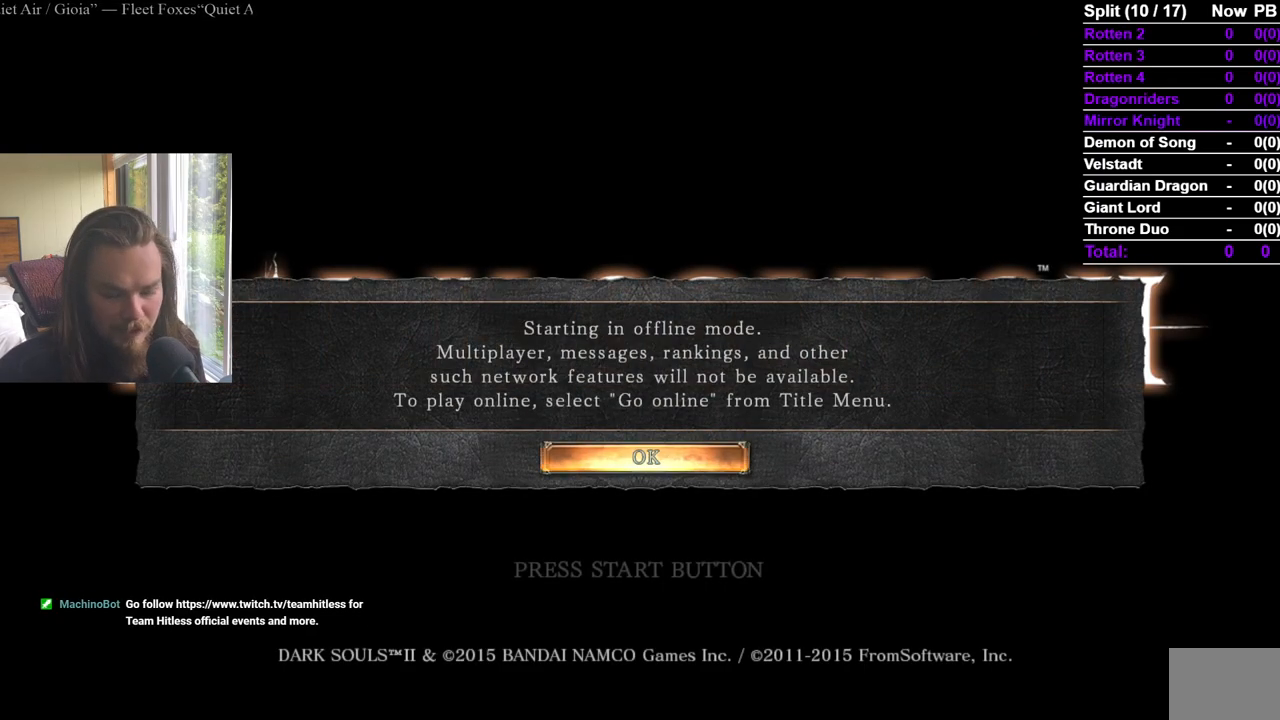
{"buttons": ["A"], "left_stick": "center", "right_stick": "center", "events": [[117, "A", "up"], [167, "A", "down"]]}
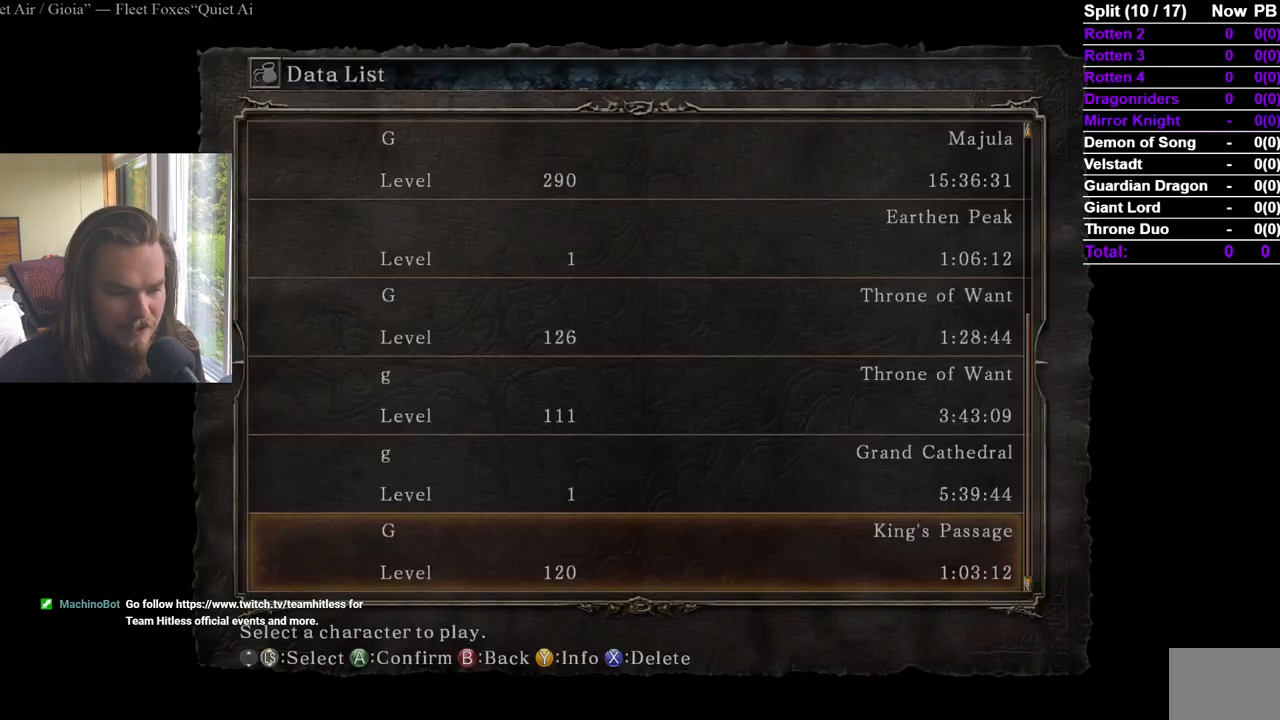
{"buttons": [], "left_stick": "center", "right_stick": "center", "events": [[100, "A", "up"], [167, "A", "down"], [301, "A", "up"]]}